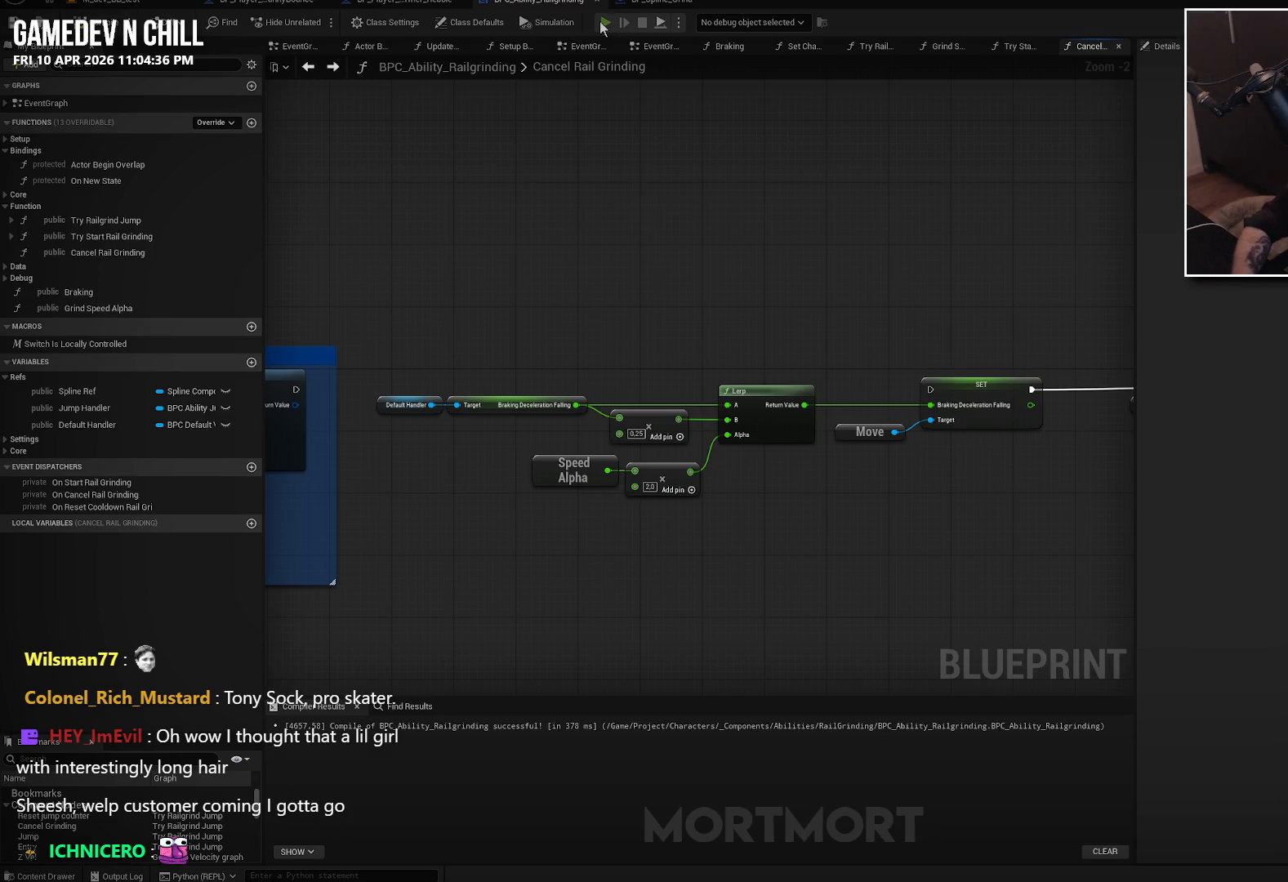
Gameplay with a controller (Xbox layout); each line is a JSON object with the inputs held at the frame after it. "events" lists button and stick changes between this image and that frame as [ms after this image, input, new state], when the widget could be followed in between.
{"buttons": [], "left_stick": "center", "right_stick": "left", "events": [[434, "right_stick", "down-left"], [500, "right_stick", "left"]]}
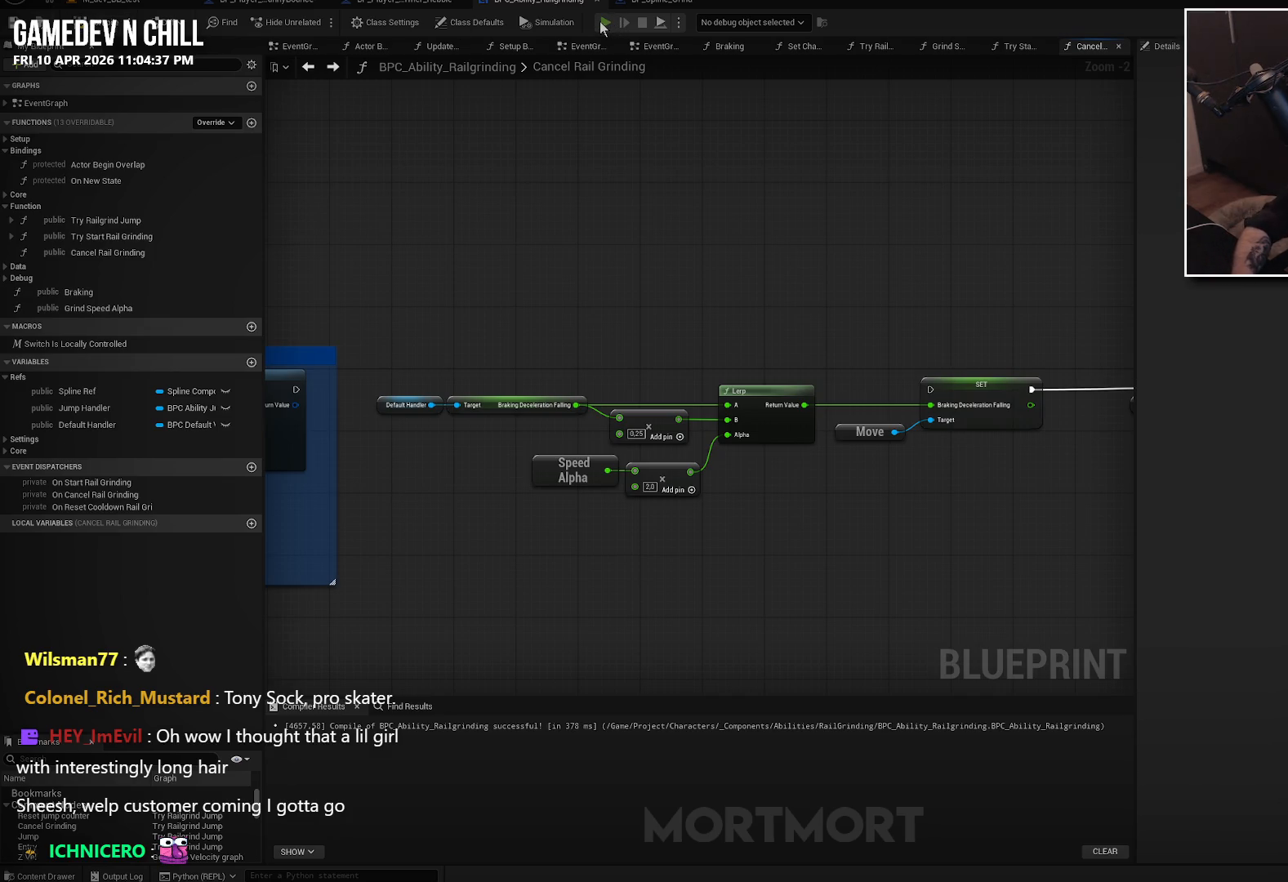
{"buttons": [], "left_stick": "center", "right_stick": "center", "events": [[184, "right_stick", "center"]]}
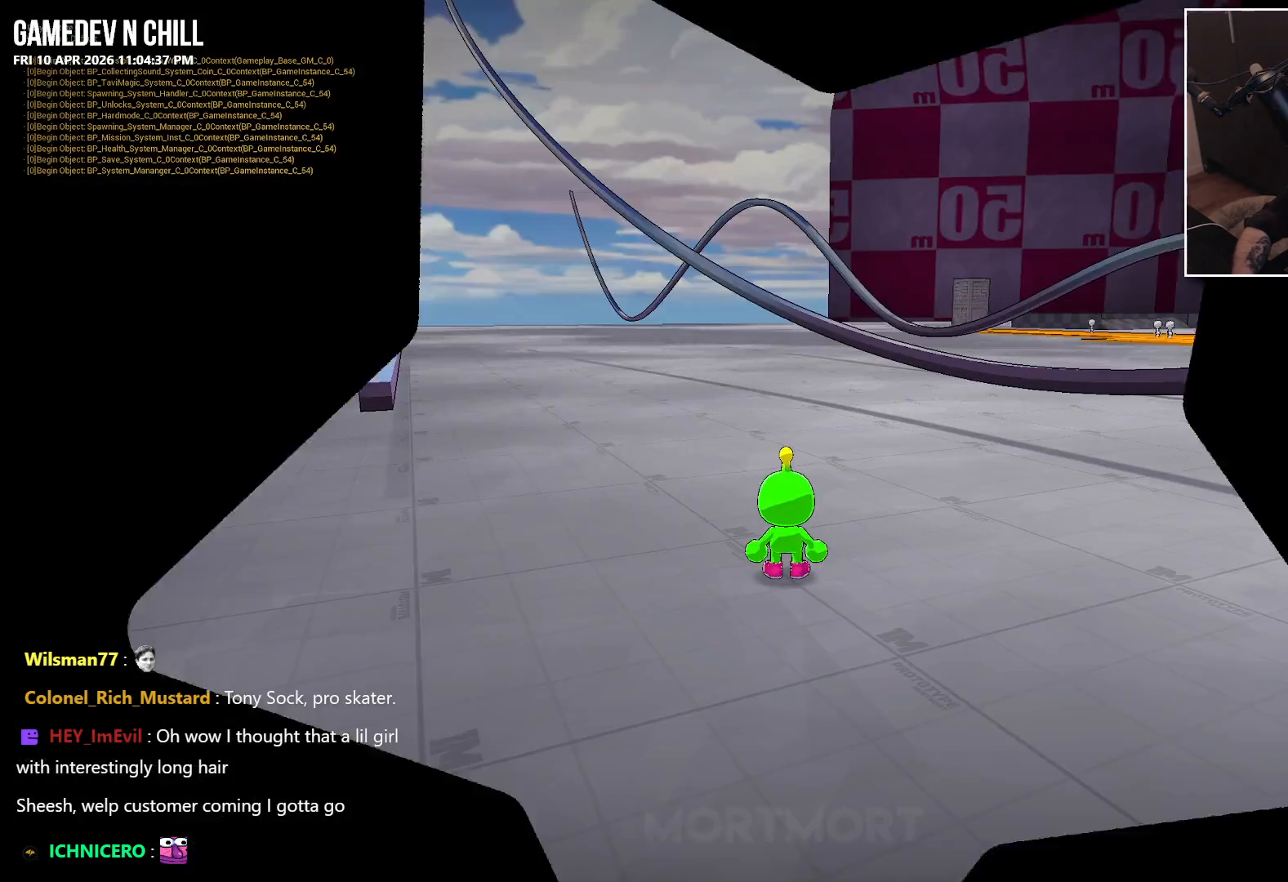
{"buttons": [], "left_stick": "up-left", "right_stick": "center", "events": [[50, "right_stick", "left"], [167, "right_stick", "center"], [300, "right_stick", "down-left"], [350, "right_stick", "left"], [367, "left_stick", "up-left"], [467, "right_stick", "center"]]}
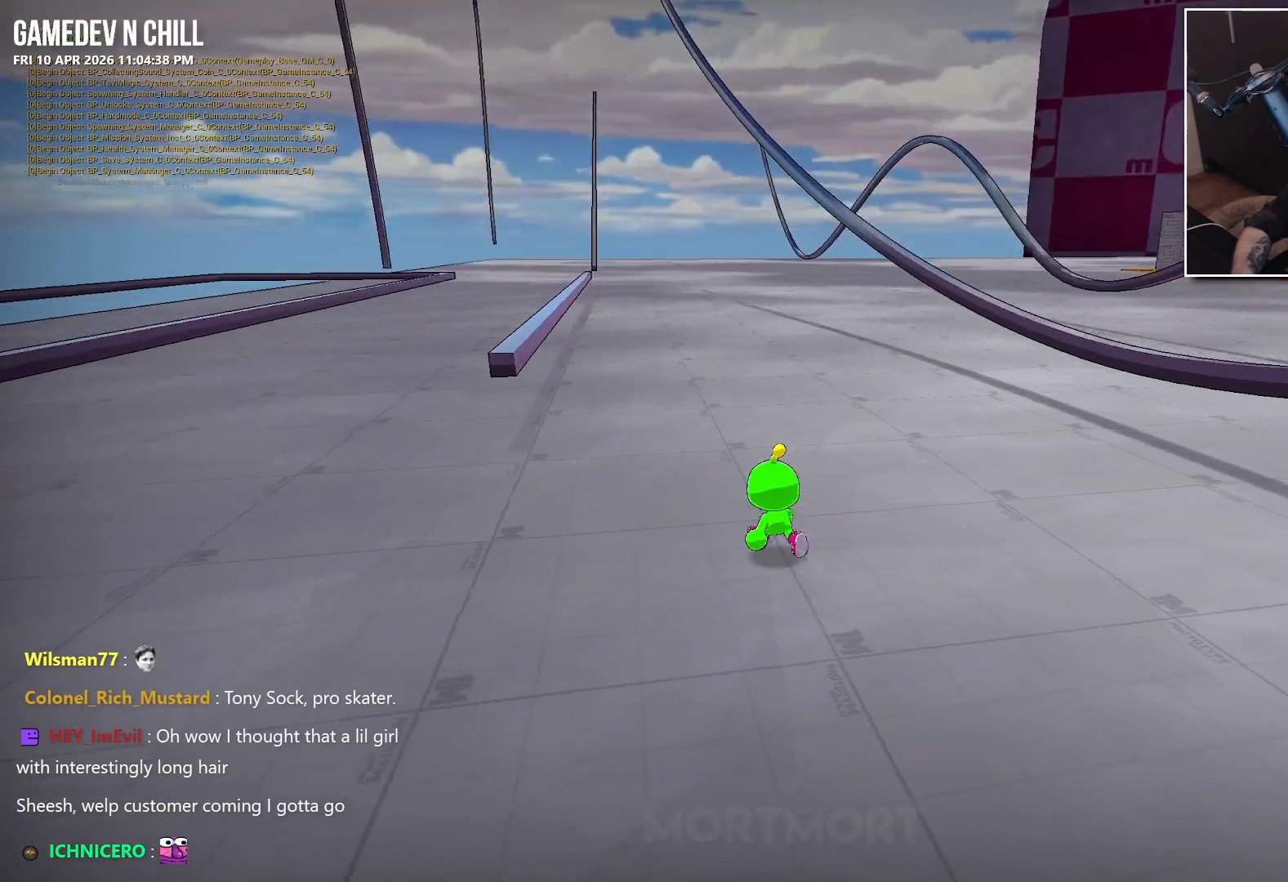
{"buttons": ["A"], "left_stick": "up-left", "right_stick": "center", "events": [[217, "A", "down"], [350, "A", "up"], [434, "A", "down"]]}
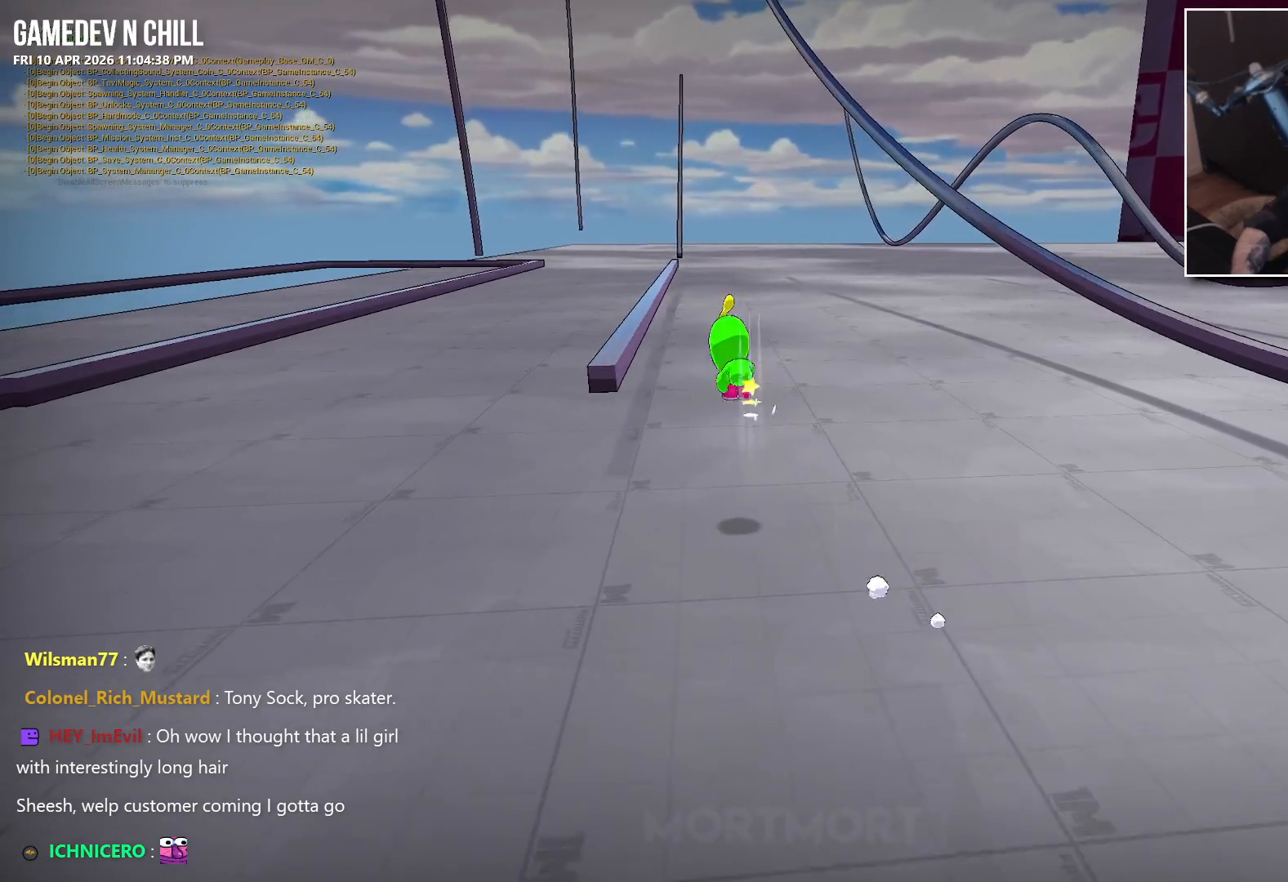
{"buttons": [], "left_stick": "up", "right_stick": "center", "events": [[84, "A", "up"], [367, "left_stick", "up"]]}
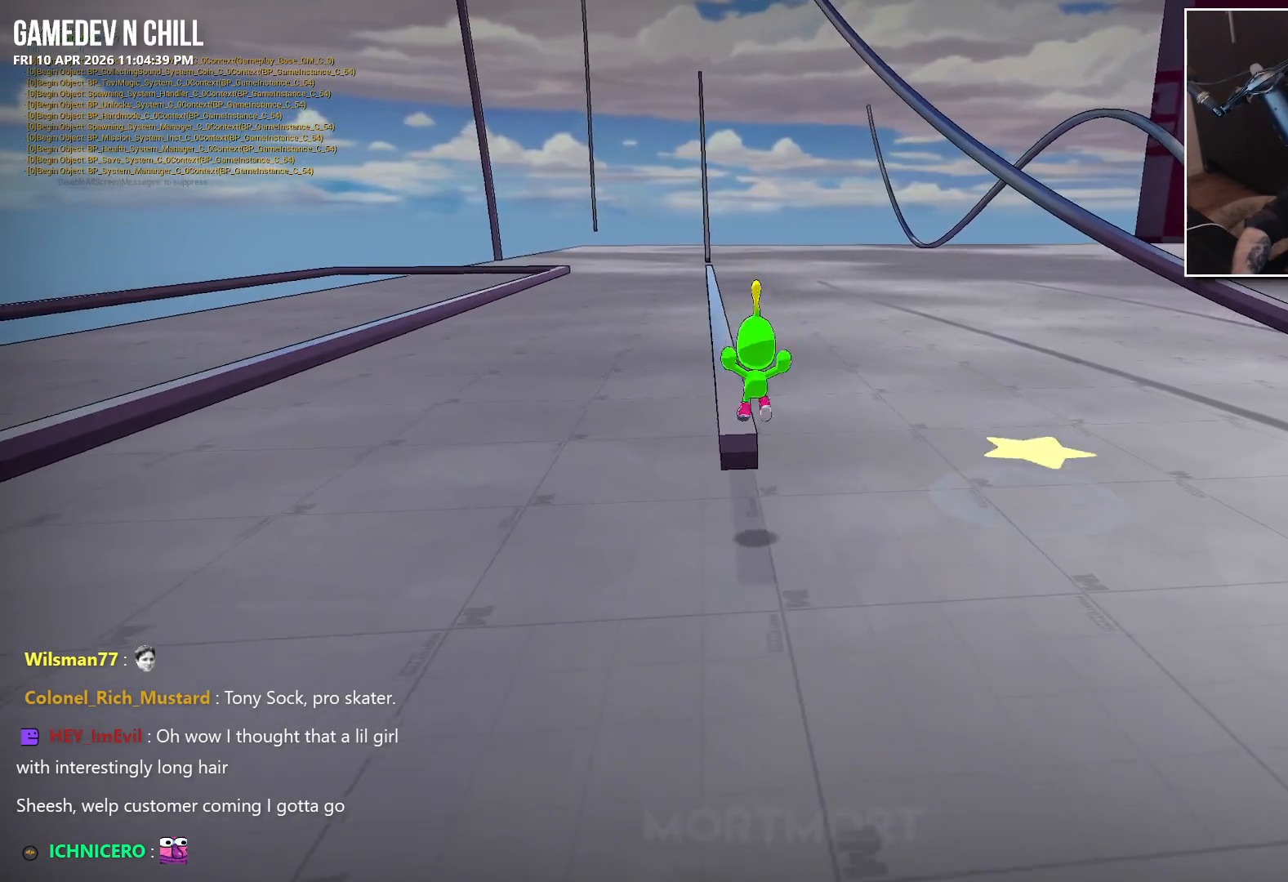
{"buttons": ["A"], "left_stick": "down", "right_stick": "center", "events": [[117, "left_stick", "down"], [184, "A", "down"]]}
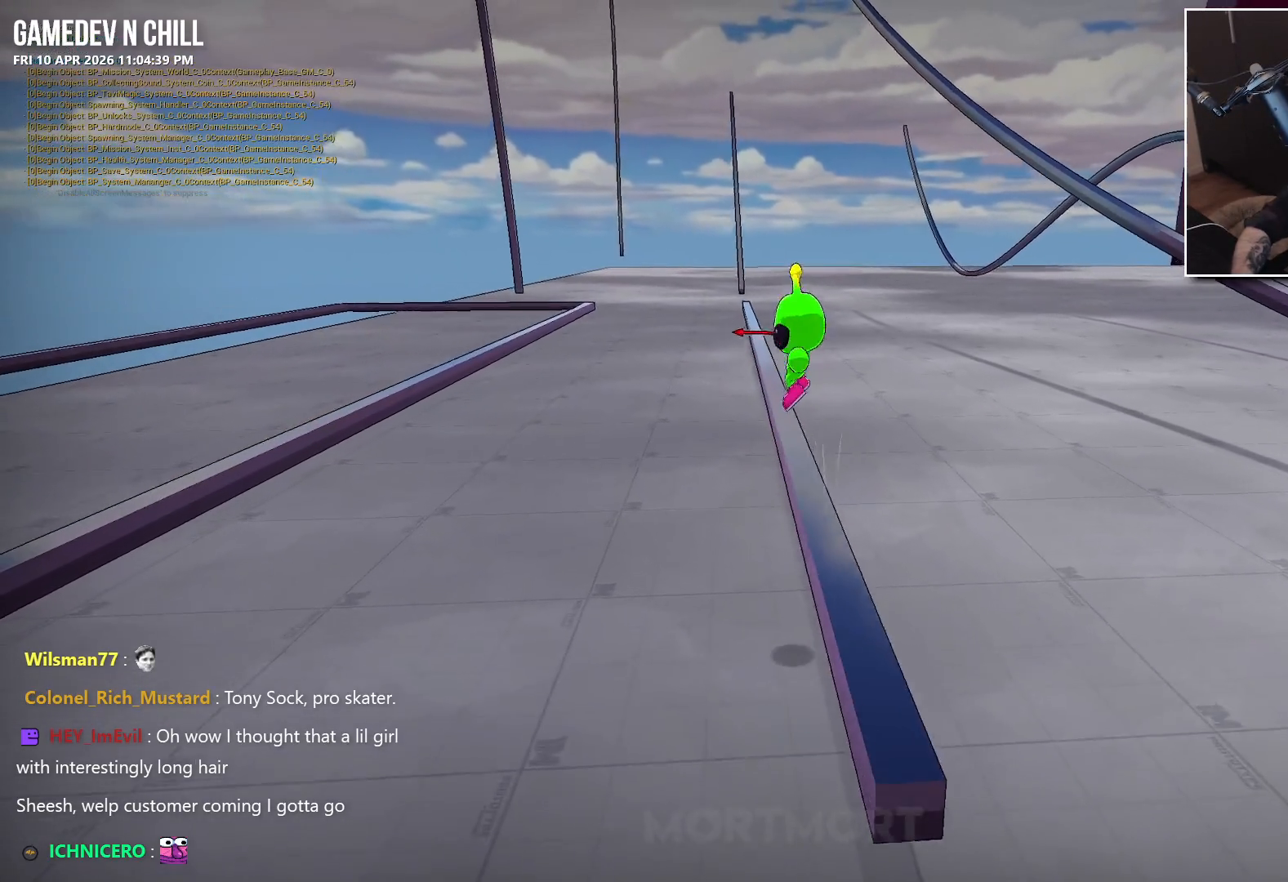
{"buttons": [], "left_stick": "up", "right_stick": "center", "events": [[250, "left_stick", "down-right"], [434, "A", "up"], [434, "left_stick", "up"]]}
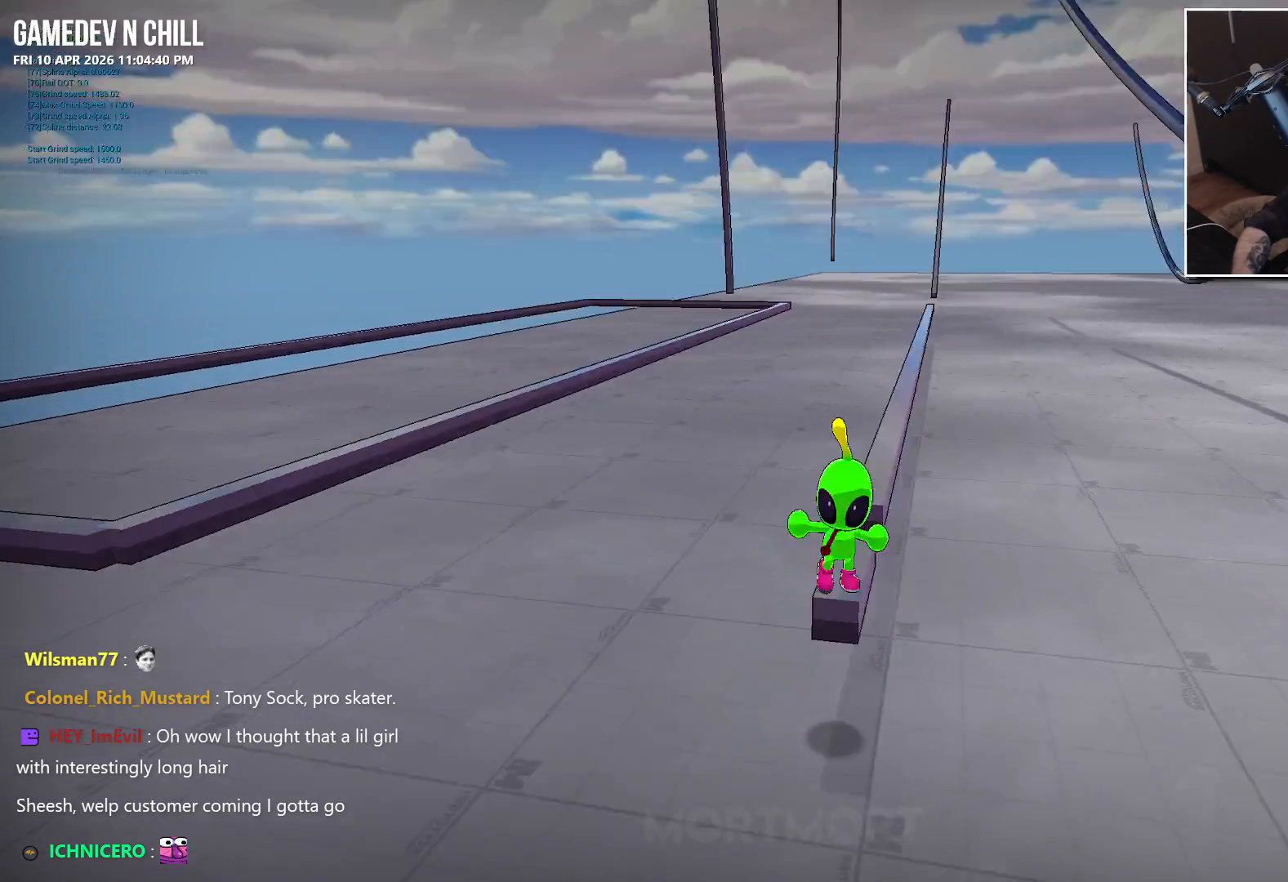
{"buttons": [], "left_stick": "up-right", "right_stick": "center", "events": [[434, "left_stick", "up-right"]]}
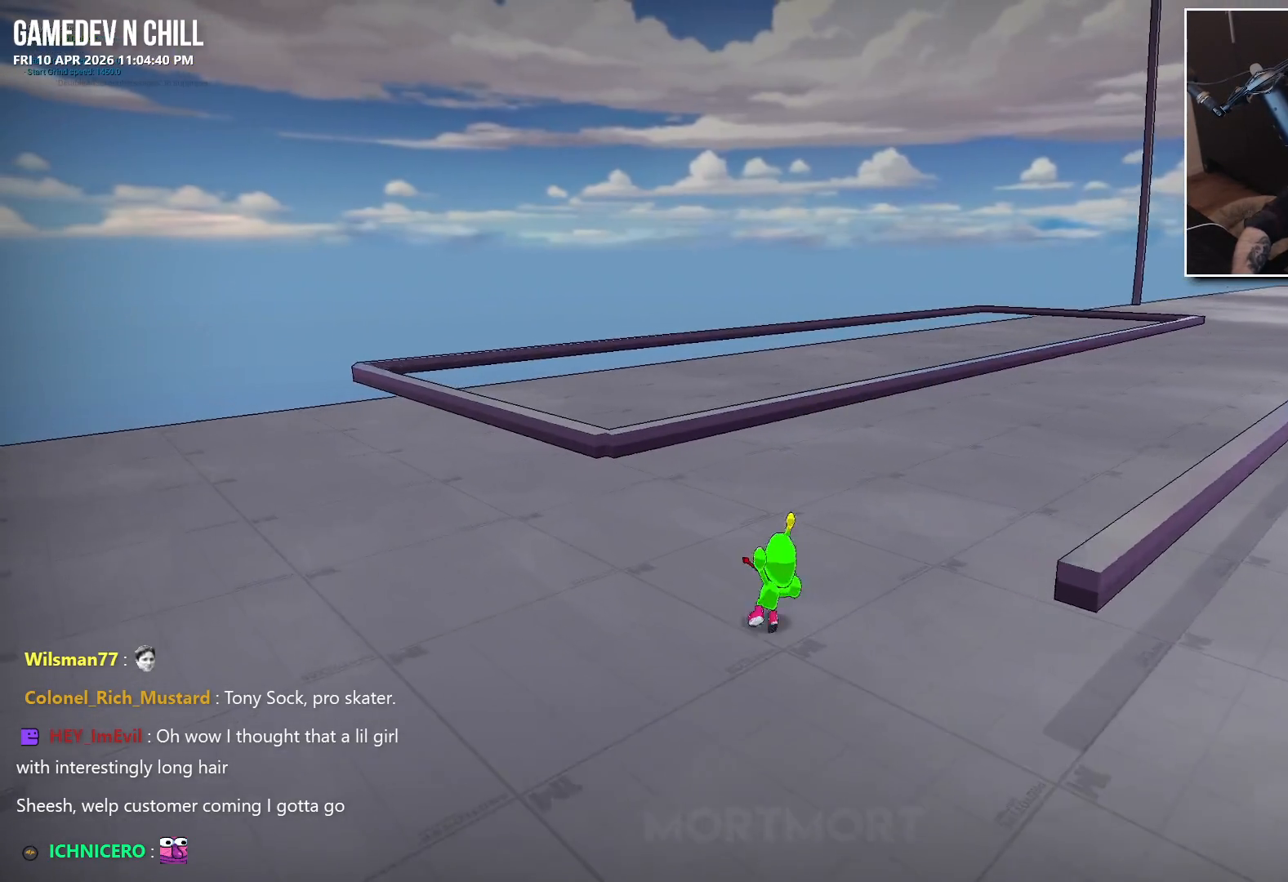
{"buttons": ["A"], "left_stick": "up", "right_stick": "center", "events": [[134, "A", "down"], [134, "left_stick", "up"], [234, "left_stick", "up-left"], [317, "A", "up"], [400, "A", "down"], [484, "left_stick", "up"]]}
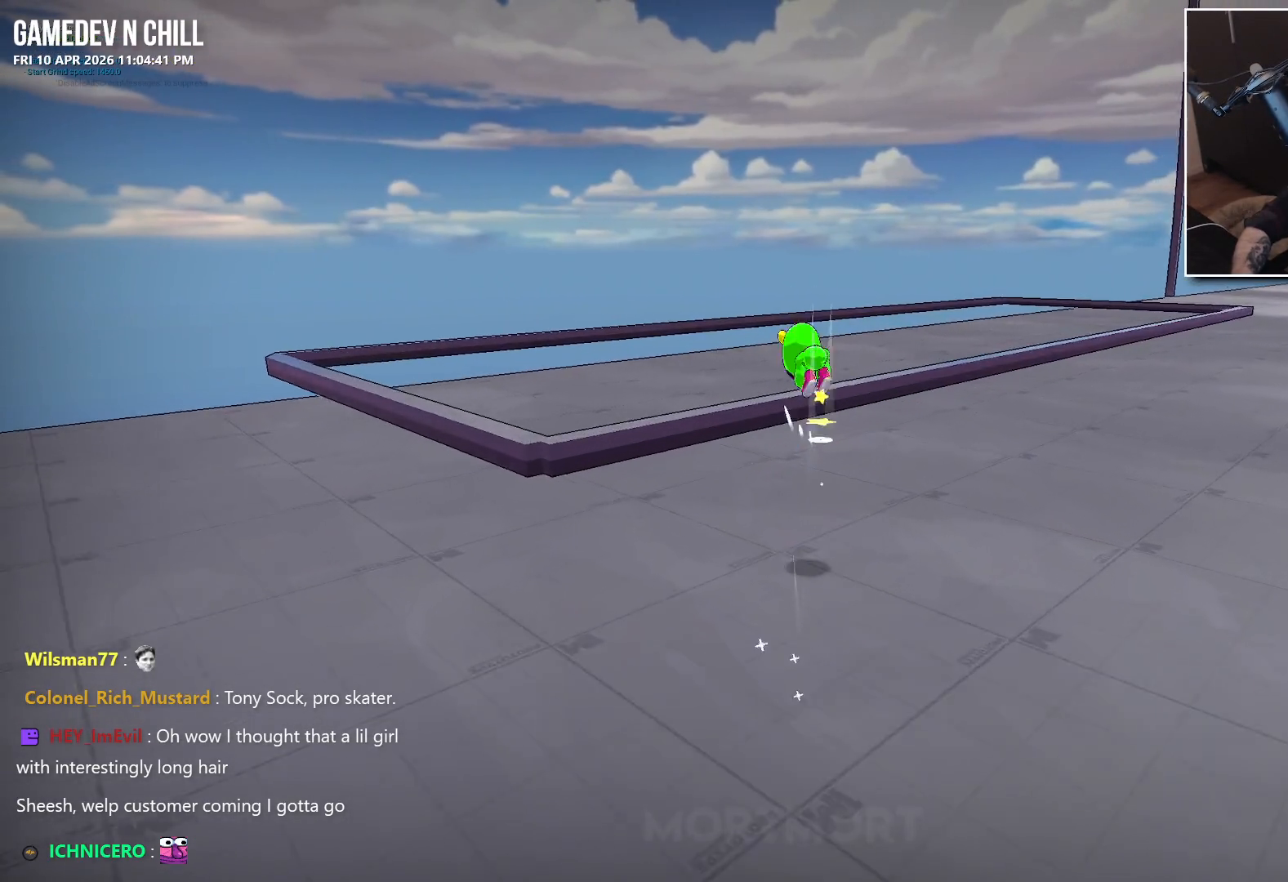
{"buttons": [], "left_stick": "up", "right_stick": "right", "events": [[17, "A", "up"], [200, "right_stick", "right"]]}
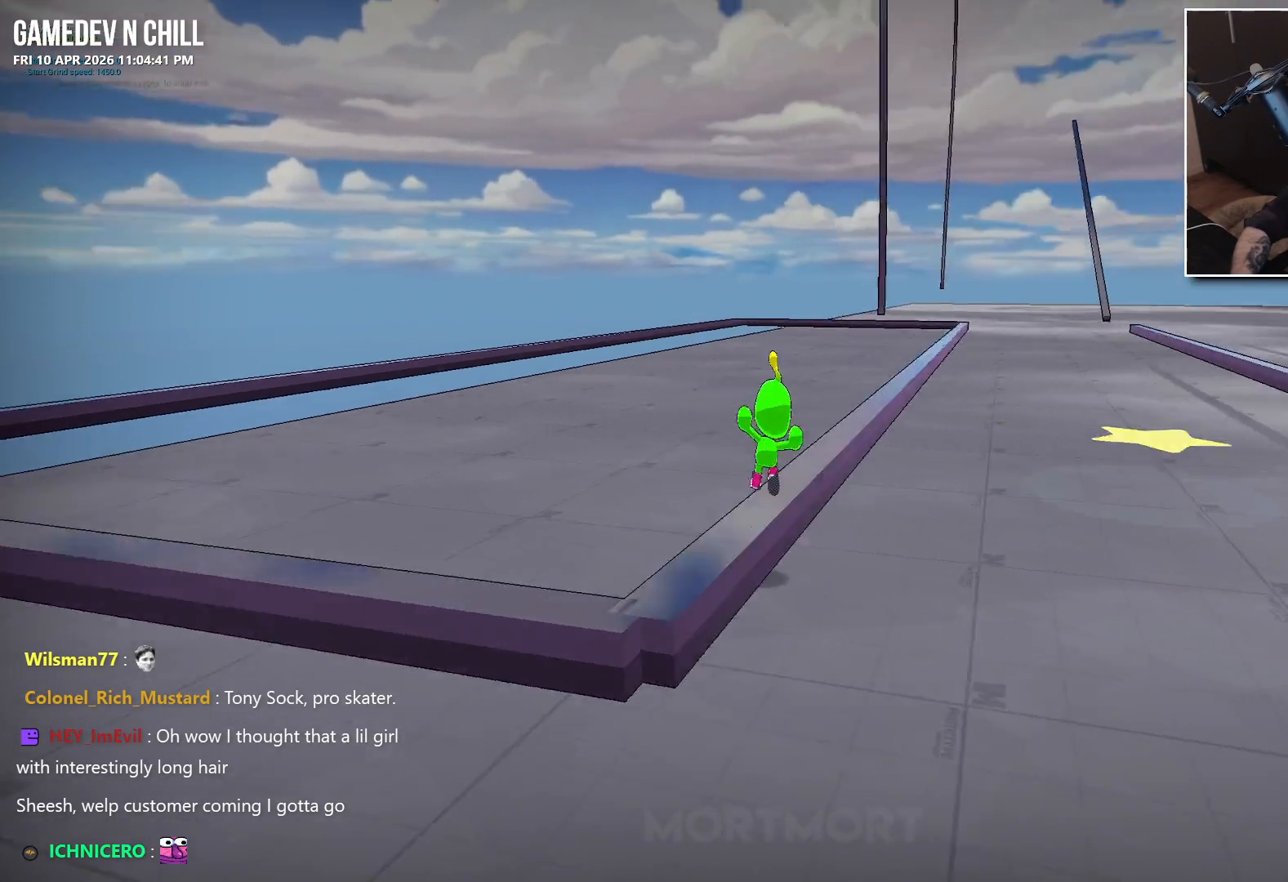
{"buttons": ["A"], "left_stick": "up-right", "right_stick": "center", "events": [[34, "right_stick", "center"], [317, "left_stick", "up-right"], [417, "A", "down"]]}
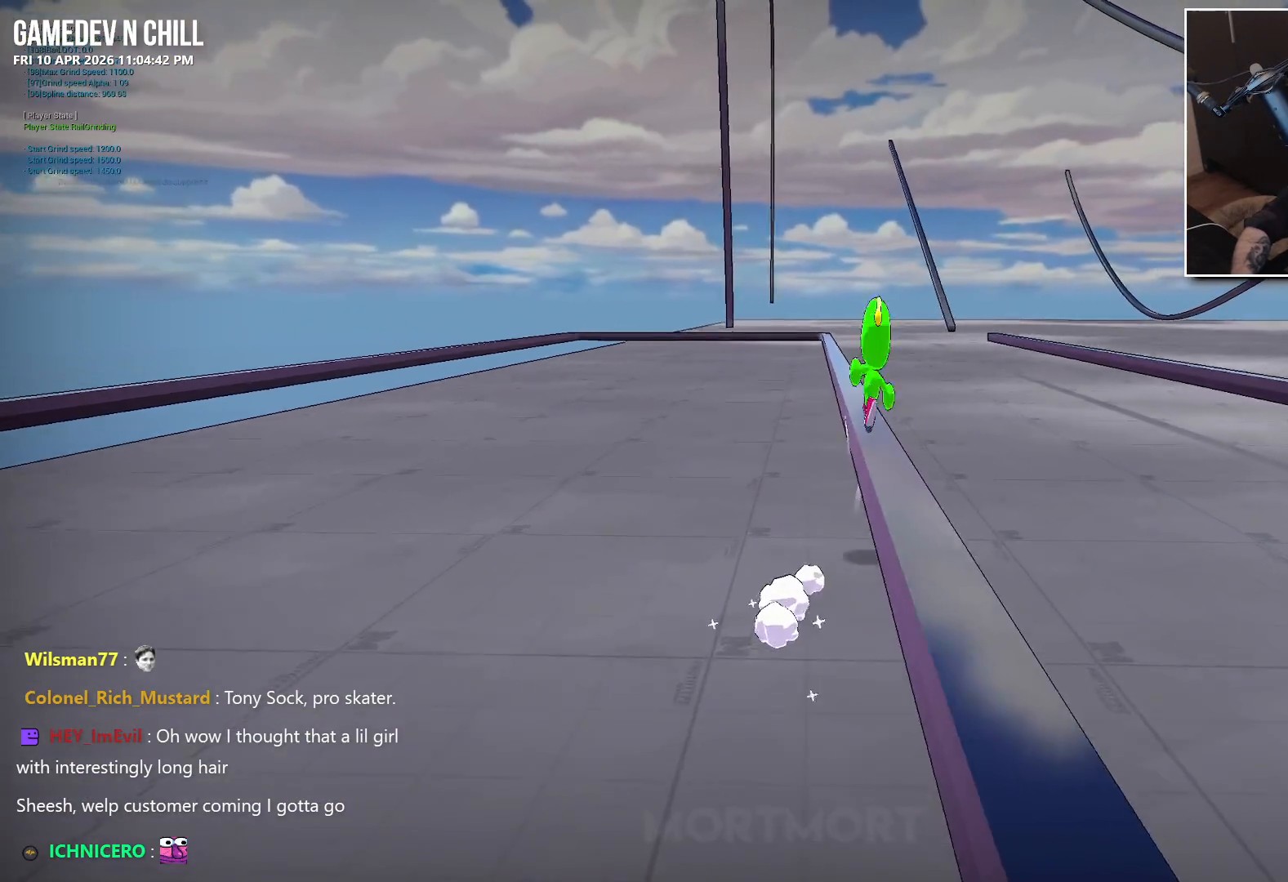
{"buttons": ["A"], "left_stick": "right", "right_stick": "center", "events": [[34, "A", "up"], [50, "left_stick", "up"], [184, "left_stick", "up-right"], [284, "left_stick", "right"], [317, "A", "down"]]}
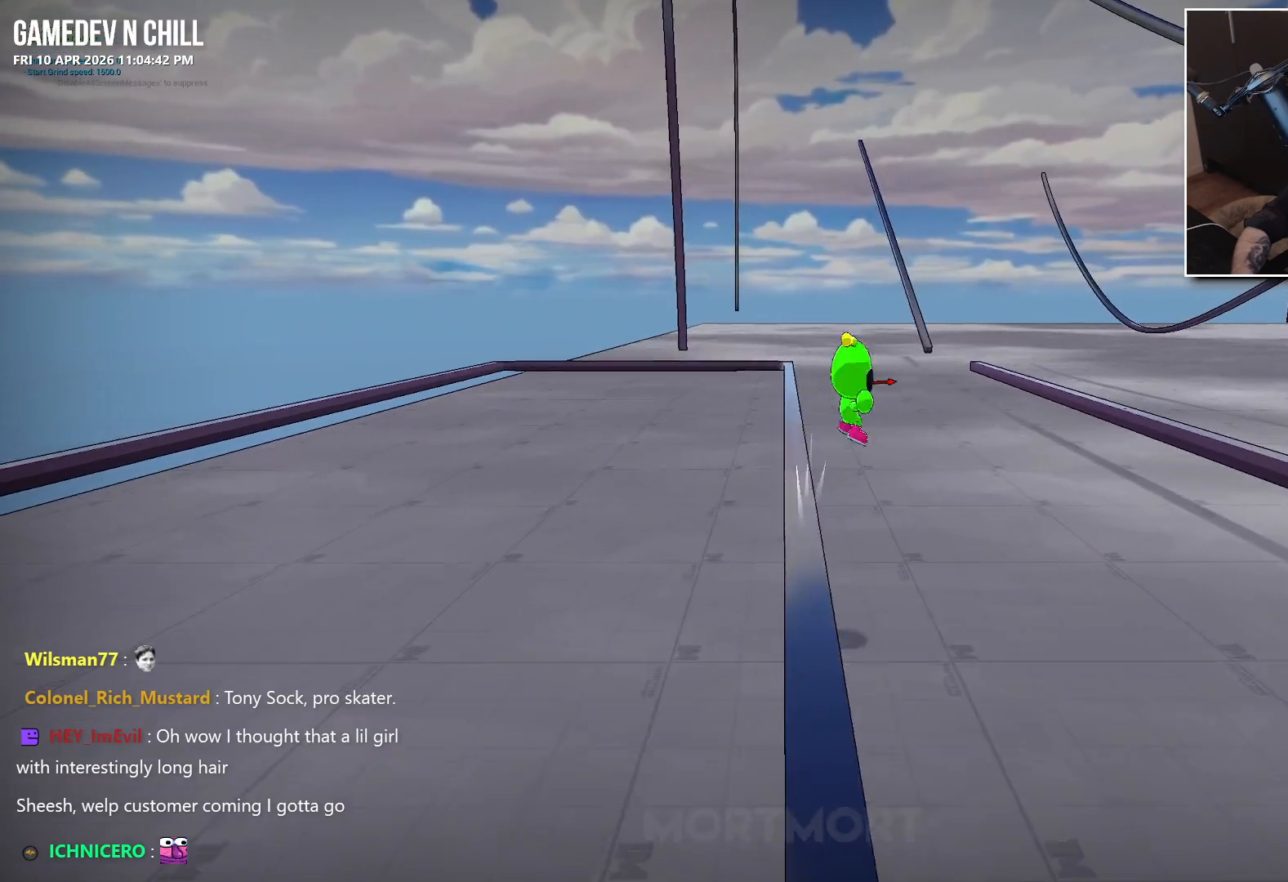
{"buttons": [], "left_stick": "down-left", "right_stick": "center", "events": [[384, "left_stick", "down-left"], [417, "A", "up"]]}
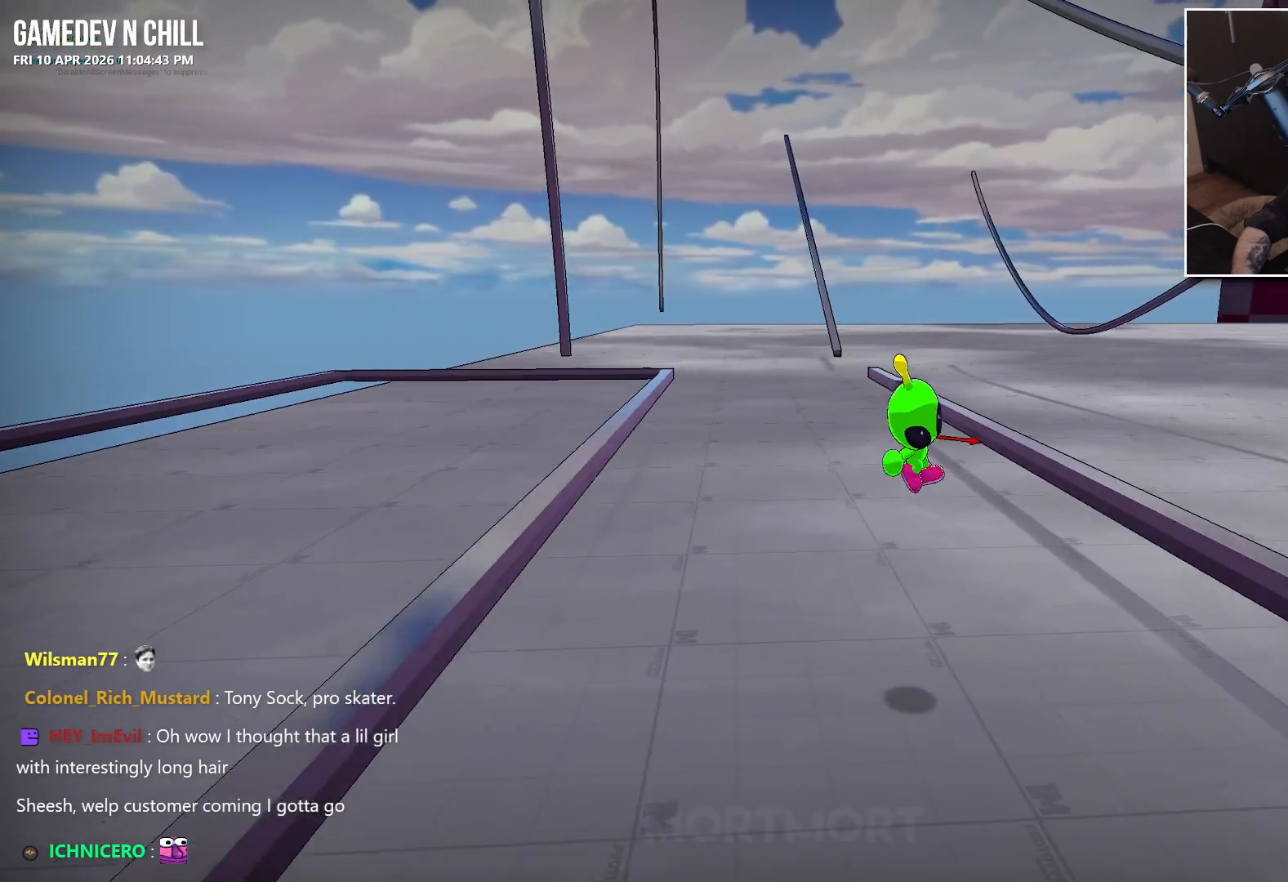
{"buttons": ["A"], "left_stick": "up-right", "right_stick": "center", "events": [[50, "left_stick", "left"], [267, "left_stick", "right"], [484, "A", "down"], [500, "left_stick", "up-right"]]}
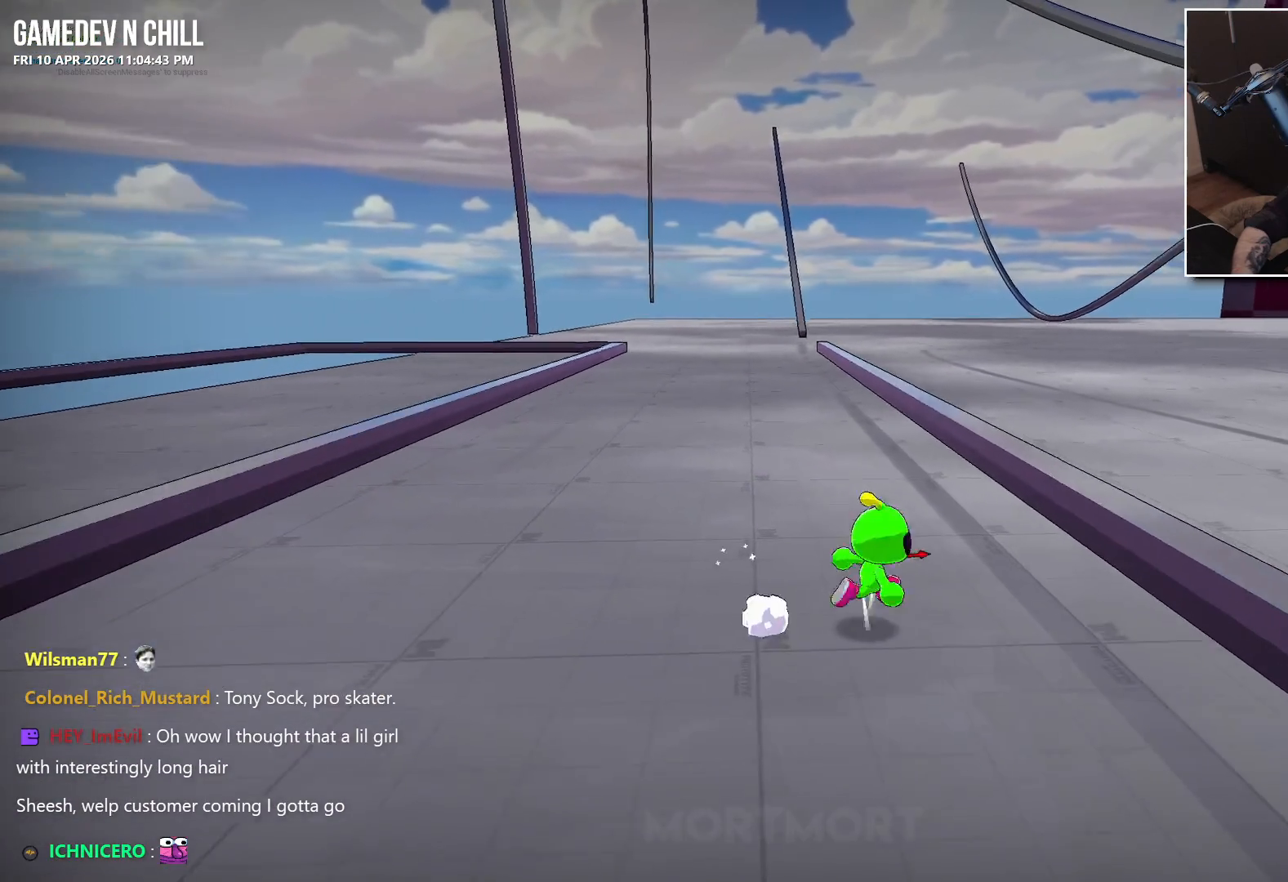
{"buttons": [], "left_stick": "up", "right_stick": "center", "events": [[100, "A", "up"], [167, "left_stick", "up"]]}
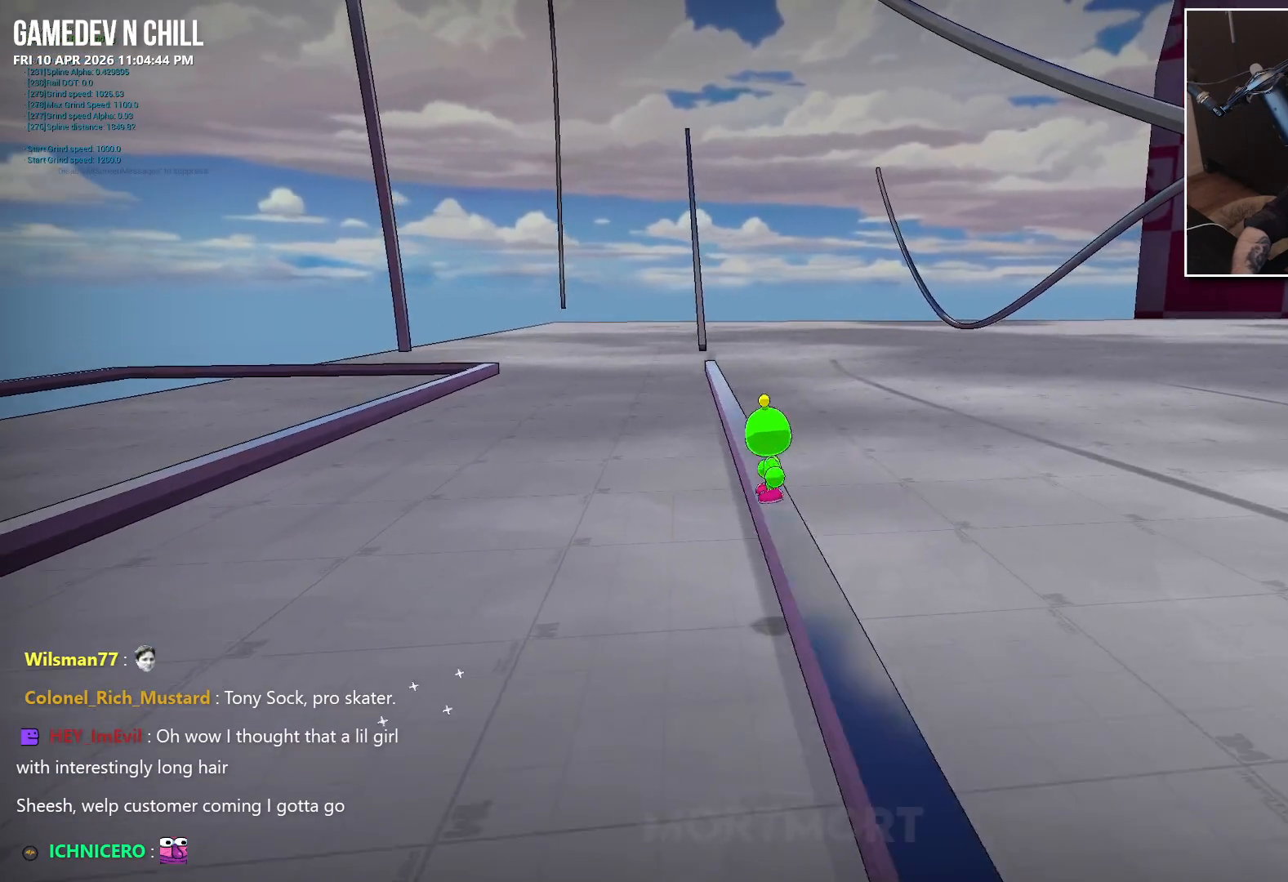
{"buttons": ["A"], "left_stick": "center", "right_stick": "center", "events": [[117, "A", "down"], [167, "left_stick", "center"]]}
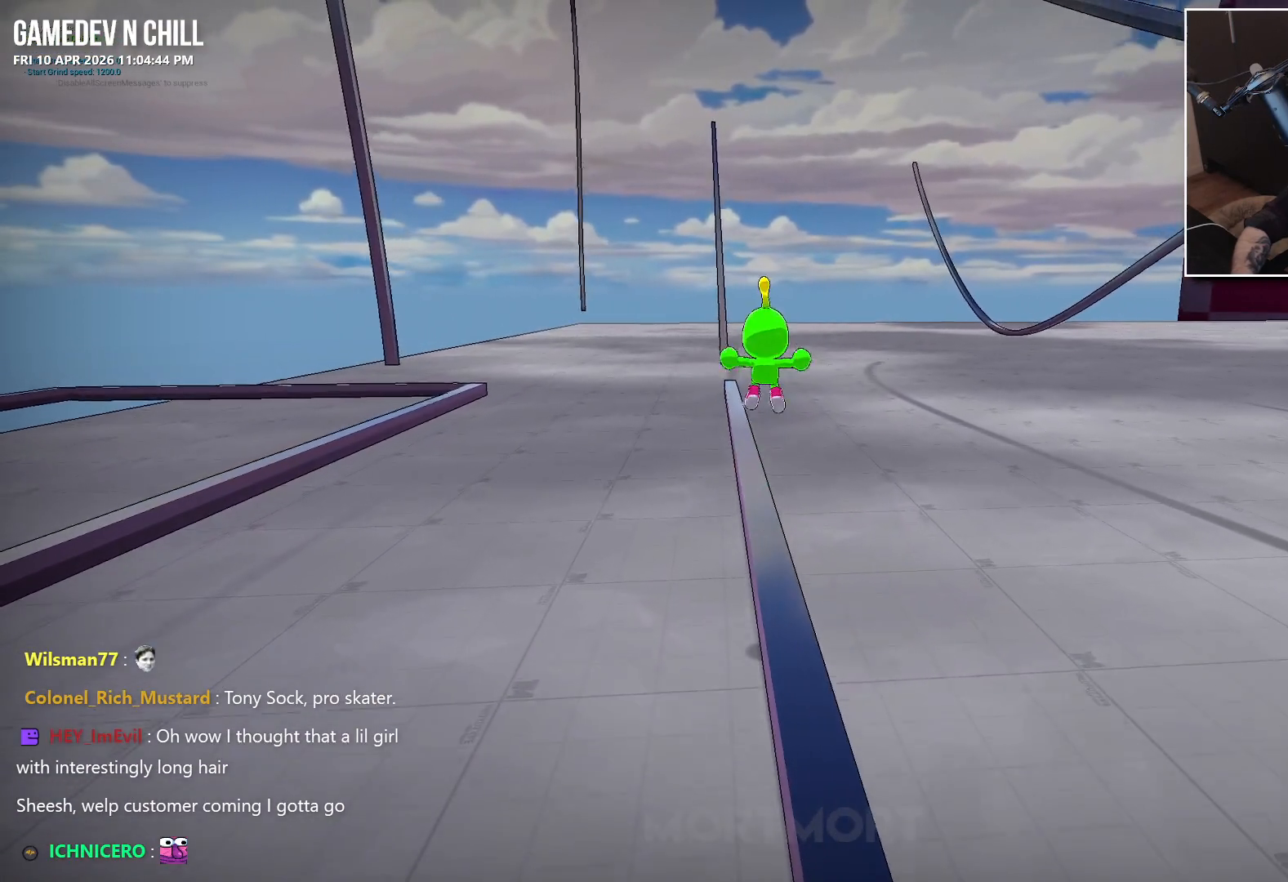
{"buttons": [], "left_stick": "down", "right_stick": "center", "events": [[67, "left_stick", "down"], [400, "A", "up"]]}
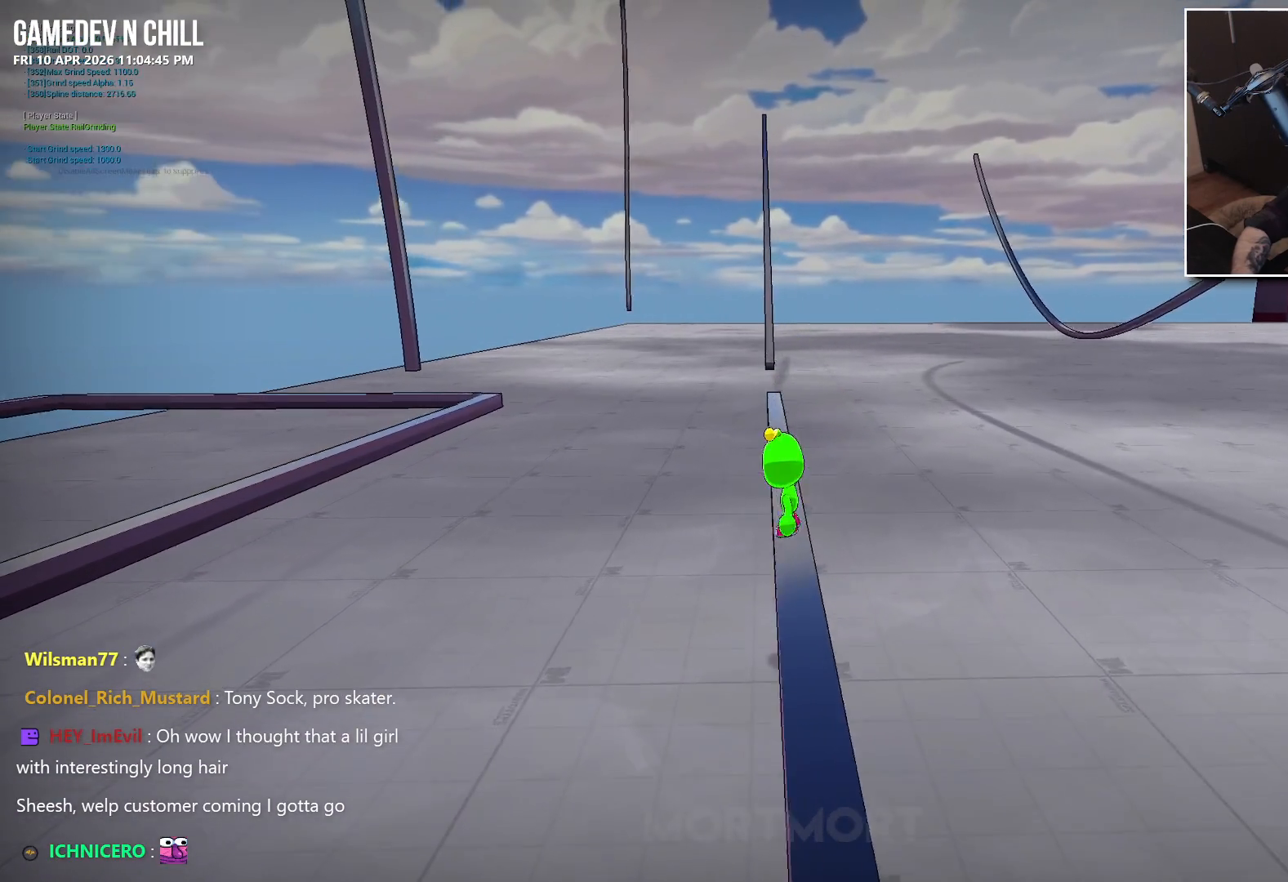
{"buttons": ["A"], "left_stick": "down", "right_stick": "center", "events": [[250, "A", "down"]]}
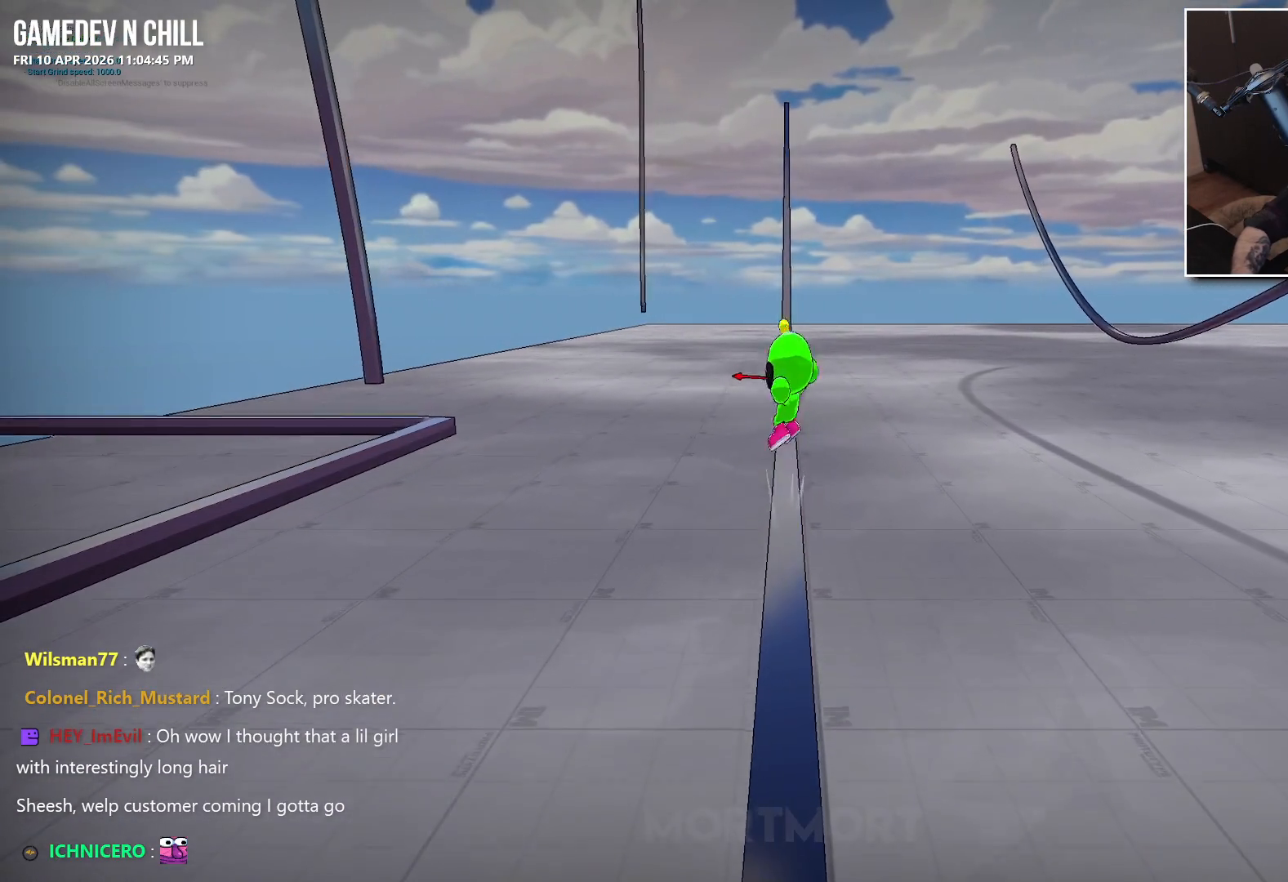
{"buttons": ["A"], "left_stick": "down", "right_stick": "center", "events": []}
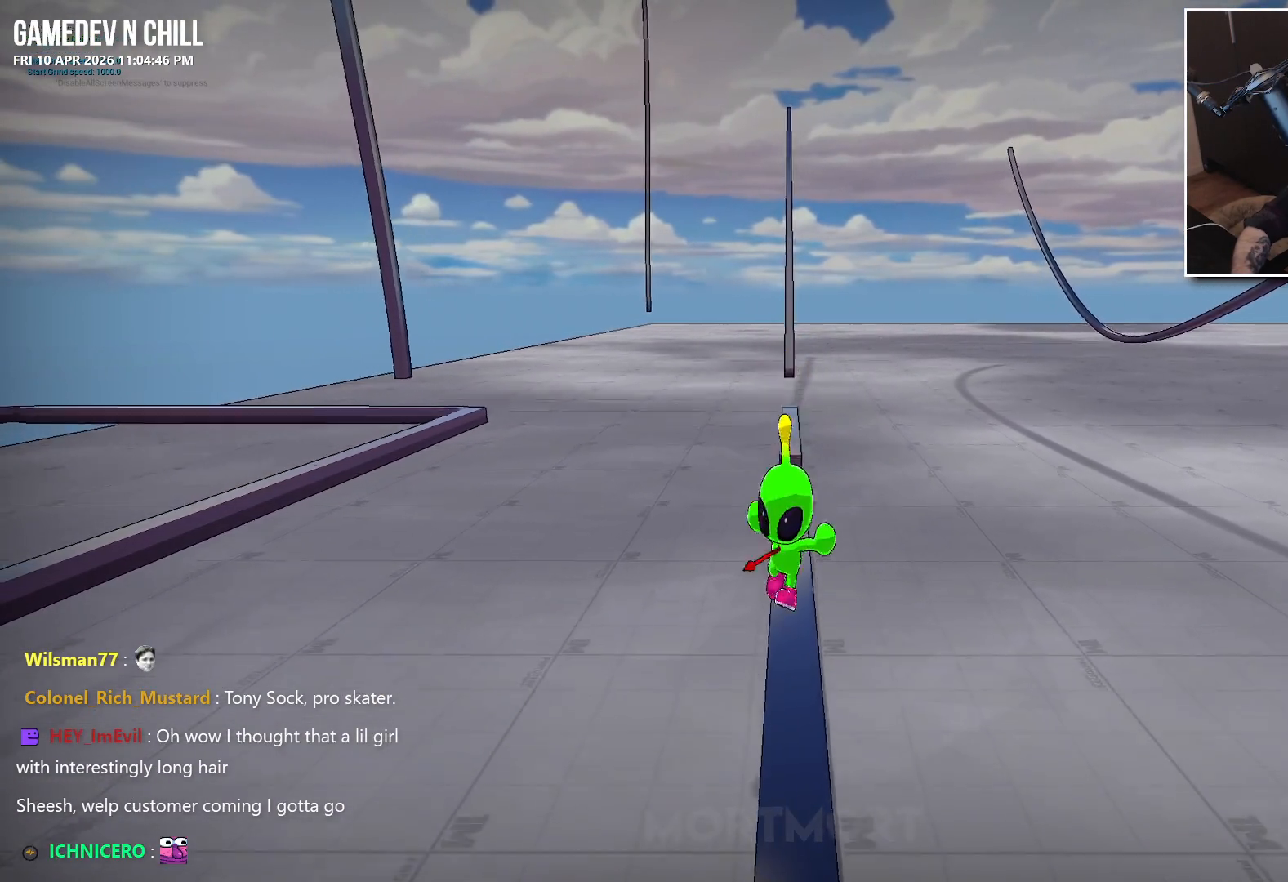
{"buttons": [], "left_stick": "center", "right_stick": "center", "events": [[50, "A", "up"], [117, "left_stick", "center"]]}